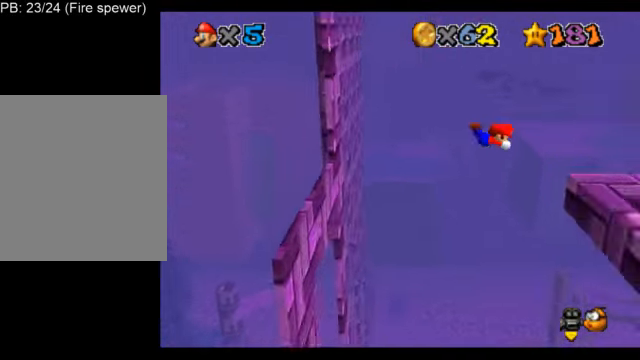
Gameplay with a controller (Nintendo layout); each line is a JSON object with the inputs held at the frame after it. "events" lists button and stick changes between this image and that frame as [ms after this image, input, new state], when the widget could be followed in between. Not read: L3 R3.
{"buttons": ["B", "L1"], "left_stick": "center", "events": [[42, "B", "up"], [417, "left_stick", "center"], [459, "B", "down"]]}
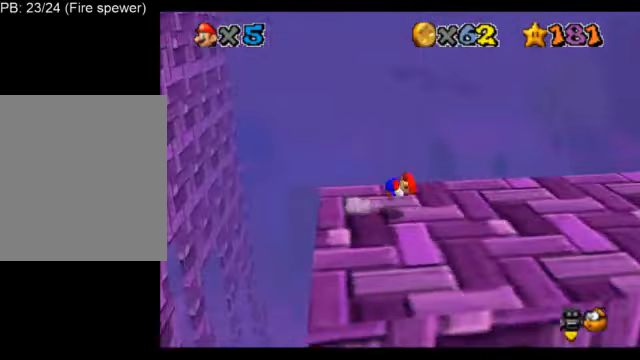
{"buttons": ["L1"], "left_stick": "right", "events": [[42, "left_stick", "left"], [125, "B", "up"], [209, "left_stick", "down-left"], [501, "left_stick", "right"]]}
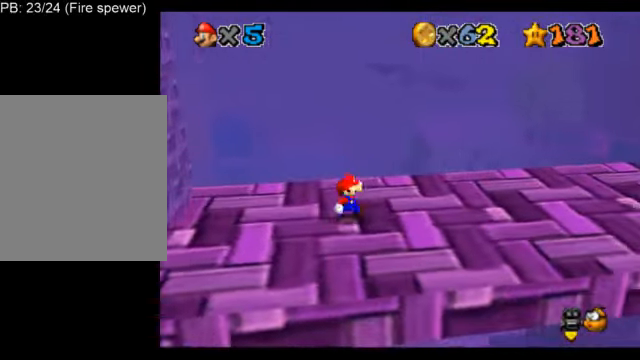
{"buttons": ["A", "L1"], "left_stick": "center", "events": [[375, "left_stick", "center"], [500, "A", "down"]]}
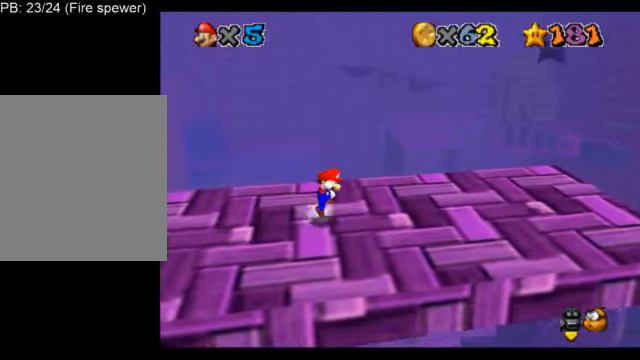
{"buttons": ["L1"], "left_stick": "left", "events": [[125, "A", "up"], [167, "left_stick", "left"]]}
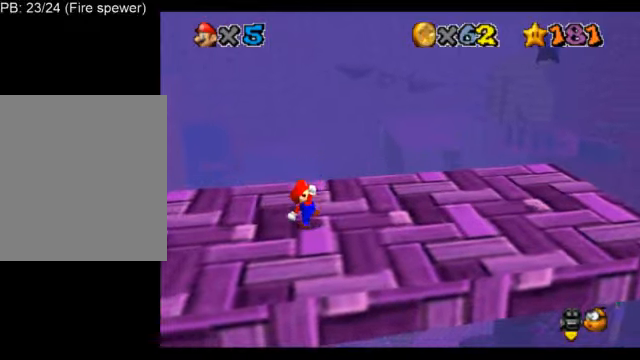
{"buttons": ["L1", "C_DOWN", "C_LEFT"], "left_stick": "center", "events": [[84, "A", "down"], [167, "A", "up"], [292, "C_DOWN", "down"], [292, "C_LEFT", "down"], [376, "left_stick", "center"], [417, "C_DOWN", "up"], [417, "C_LEFT", "up"], [459, "C_DOWN", "down"], [459, "C_LEFT", "down"]]}
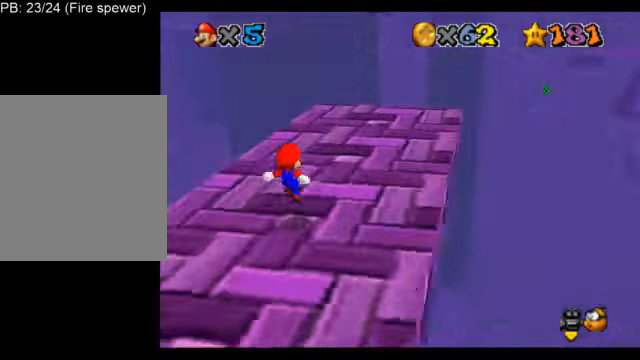
{"buttons": ["L1"], "left_stick": "center", "events": [[41, "C_DOWN", "up"], [83, "C_LEFT", "up"]]}
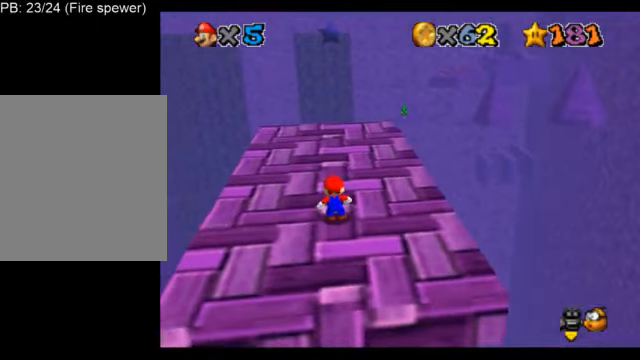
{"buttons": ["L1"], "left_stick": "center", "events": []}
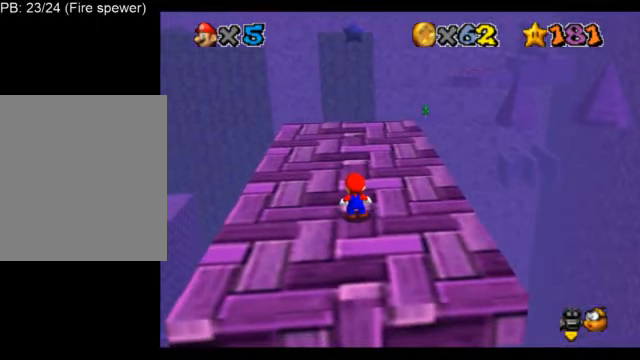
{"buttons": ["L1"], "left_stick": "center", "events": []}
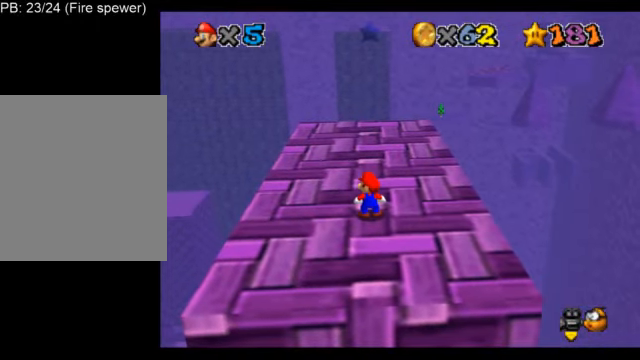
{"buttons": ["L1"], "left_stick": "center", "events": []}
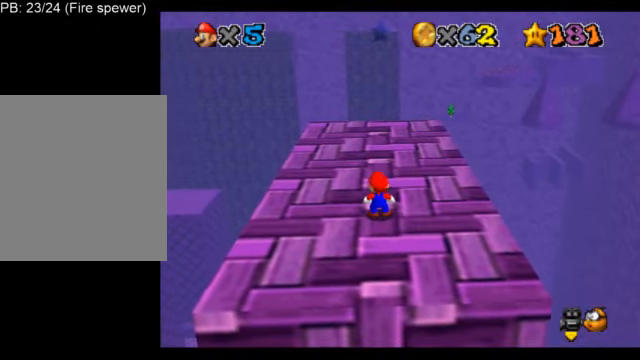
{"buttons": ["L1"], "left_stick": "center", "events": []}
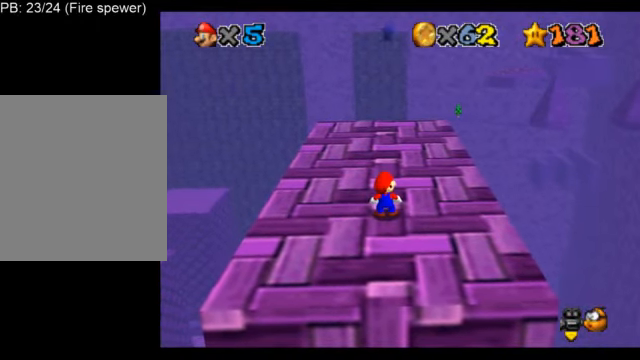
{"buttons": ["L1"], "left_stick": "center", "events": []}
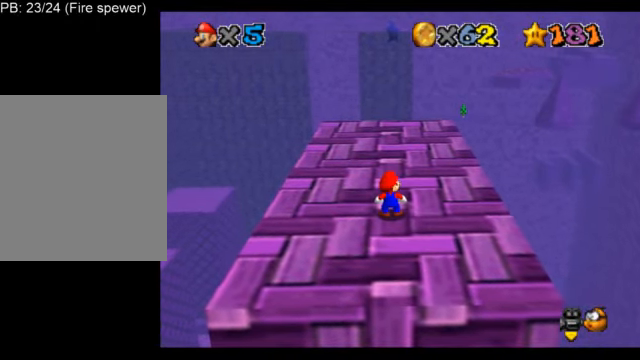
{"buttons": ["L1"], "left_stick": "center", "events": []}
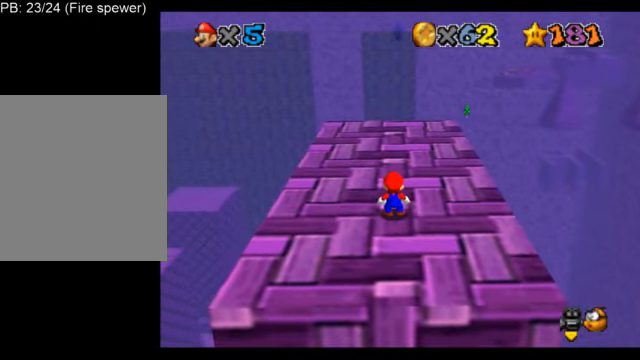
{"buttons": ["L1"], "left_stick": "center", "events": []}
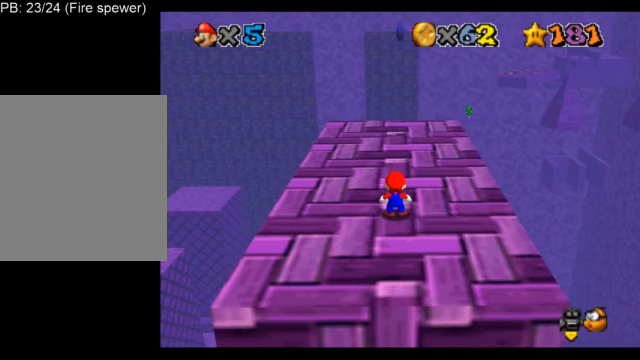
{"buttons": ["L1"], "left_stick": "center", "events": []}
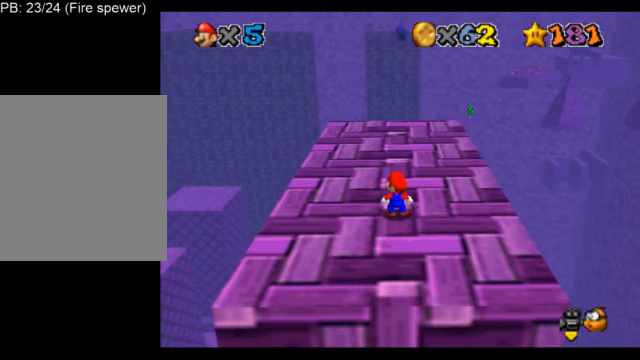
{"buttons": ["L1"], "left_stick": "center", "events": []}
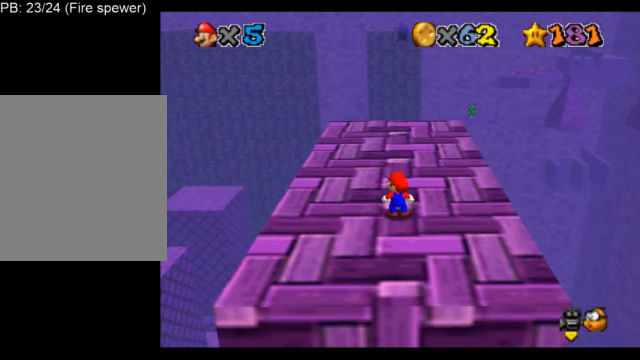
{"buttons": ["L1"], "left_stick": "center", "events": []}
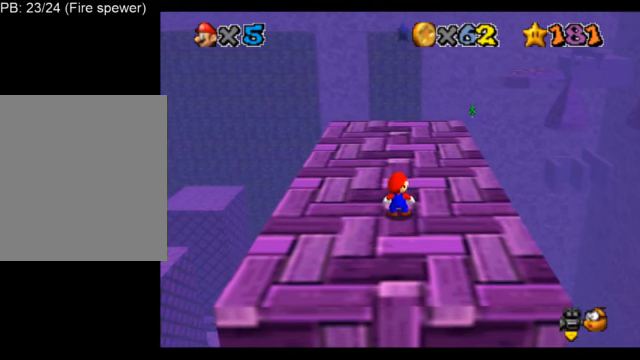
{"buttons": ["L1", "C_RIGHT"], "left_stick": "center", "events": [[291, "C_DOWN", "down"], [291, "C_RIGHT", "down"], [333, "C_DOWN", "up"], [333, "C_RIGHT", "up"], [417, "C_DOWN", "down"], [417, "C_RIGHT", "down"], [500, "C_DOWN", "up"]]}
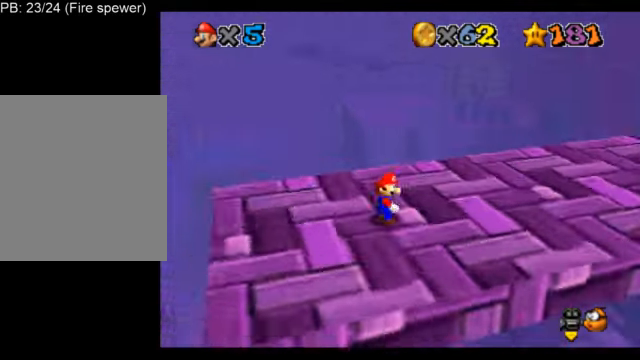
{"buttons": ["L1"], "left_stick": "right", "events": [[42, "C_RIGHT", "up"], [209, "left_stick", "down-right"], [417, "left_stick", "right"]]}
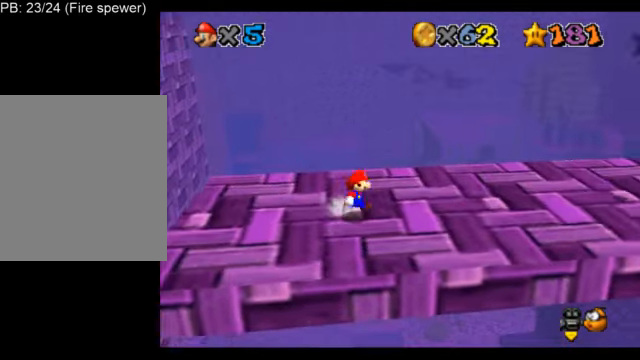
{"buttons": ["L1"], "left_stick": "center", "events": [[208, "left_stick", "center"]]}
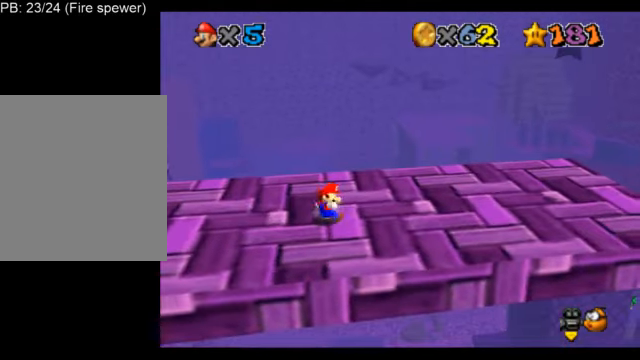
{"buttons": ["L1"], "left_stick": "center", "events": []}
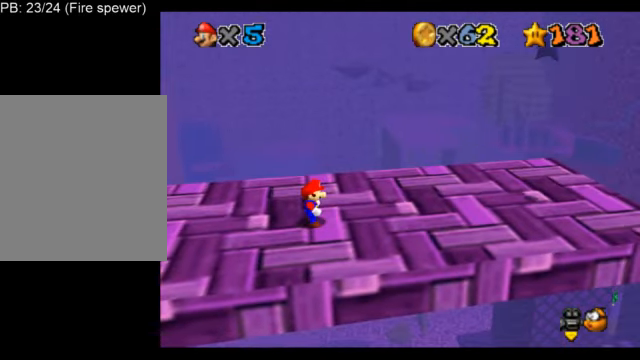
{"buttons": ["L1"], "left_stick": "center", "events": []}
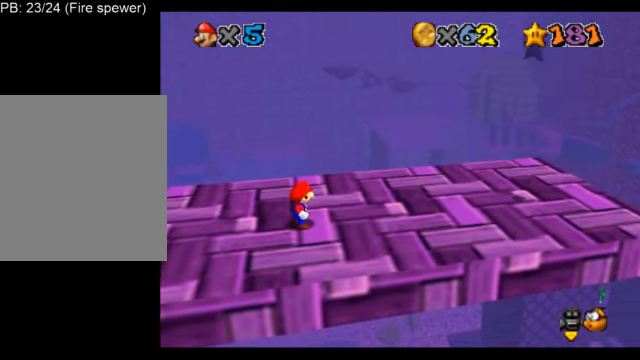
{"buttons": ["L1"], "left_stick": "center", "events": [[209, "A", "down"], [334, "A", "up"]]}
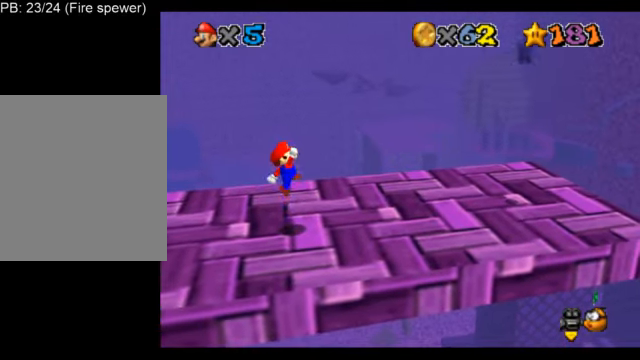
{"buttons": ["L1"], "left_stick": "center", "events": [[333, "A", "down"], [458, "A", "up"]]}
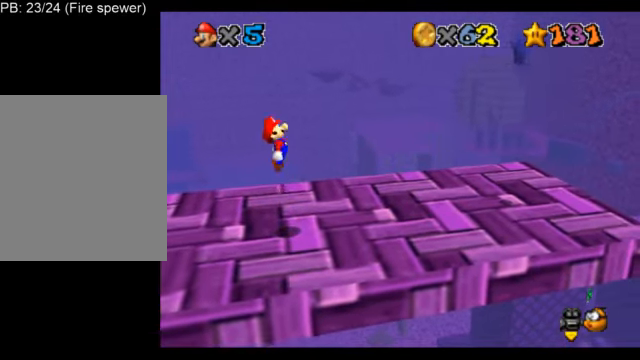
{"buttons": ["L1"], "left_stick": "center", "events": []}
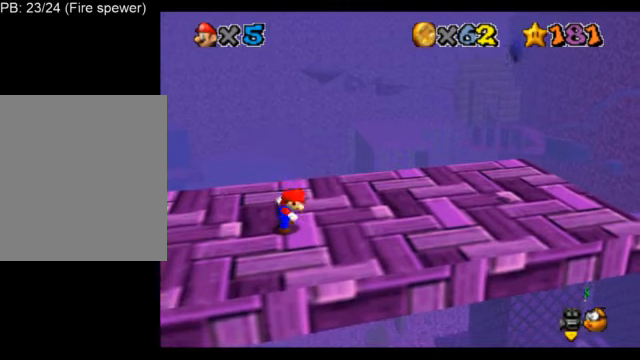
{"buttons": ["A", "L1"], "left_stick": "center", "events": [[417, "A", "down"]]}
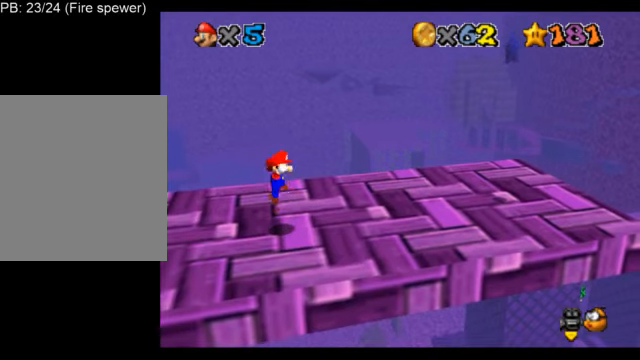
{"buttons": ["L1"], "left_stick": "center", "events": [[83, "B", "down"], [125, "A", "up"], [208, "B", "up"]]}
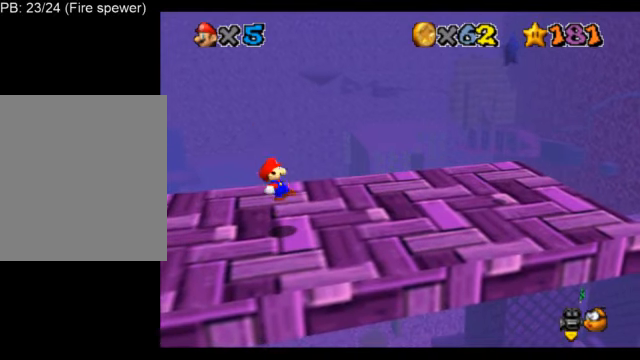
{"buttons": ["L1"], "left_stick": "center", "events": [[84, "A", "down"], [209, "A", "up"], [376, "C_LEFT", "down"], [459, "C_LEFT", "up"]]}
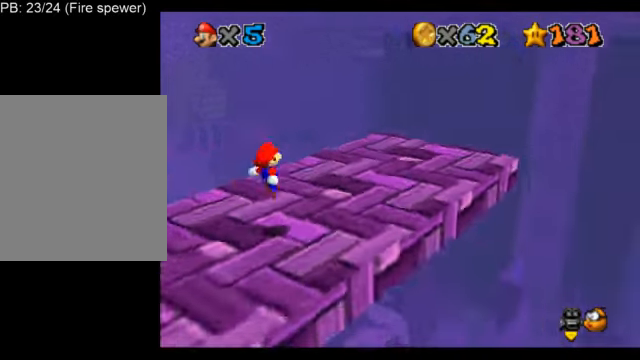
{"buttons": ["L1", "C_DOWN", "C_RIGHT"], "left_stick": "center", "events": [[41, "C_LEFT", "down"], [125, "C_LEFT", "up"], [292, "C_DOWN", "down"], [292, "C_RIGHT", "down"], [375, "C_DOWN", "up"], [417, "C_RIGHT", "up"], [458, "C_DOWN", "down"], [458, "C_RIGHT", "down"]]}
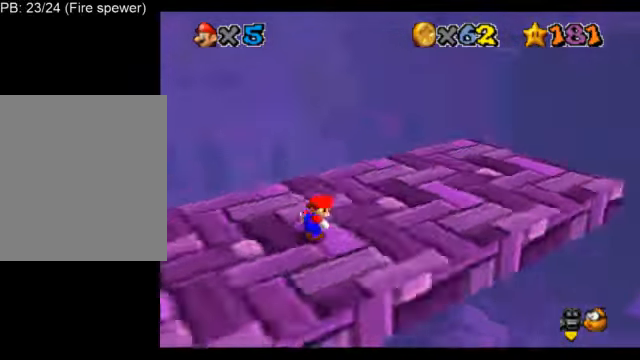
{"buttons": ["L1"], "left_stick": "center", "events": [[42, "C_DOWN", "up"], [42, "C_RIGHT", "up"], [292, "C_LEFT", "down"], [417, "C_LEFT", "up"]]}